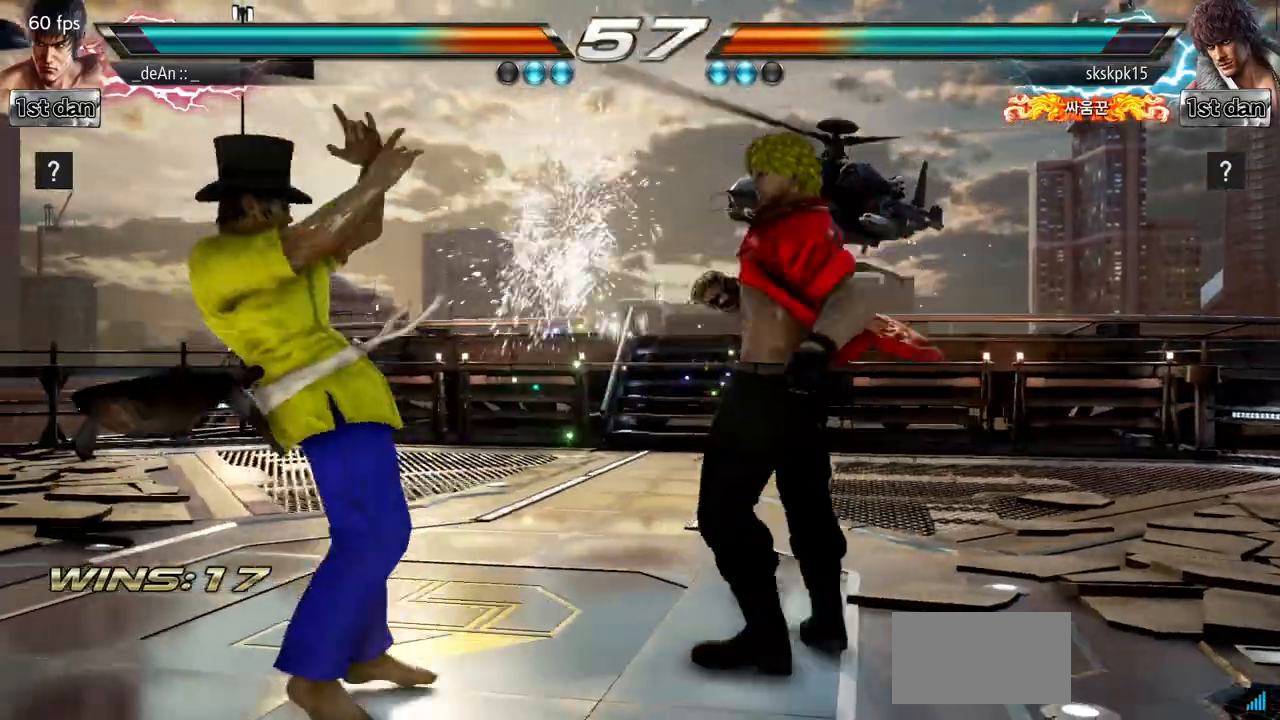
Gameplay with a controller (arcade stick); each line is a JSON object with the inputs held at the frame after it. "events" lists button and stick changes between this image and that frame as [ms after this image, input, new state], when the widget could be followed in between. Not read: L3 R3.
{"buttons": [], "left_stick": "left", "events": []}
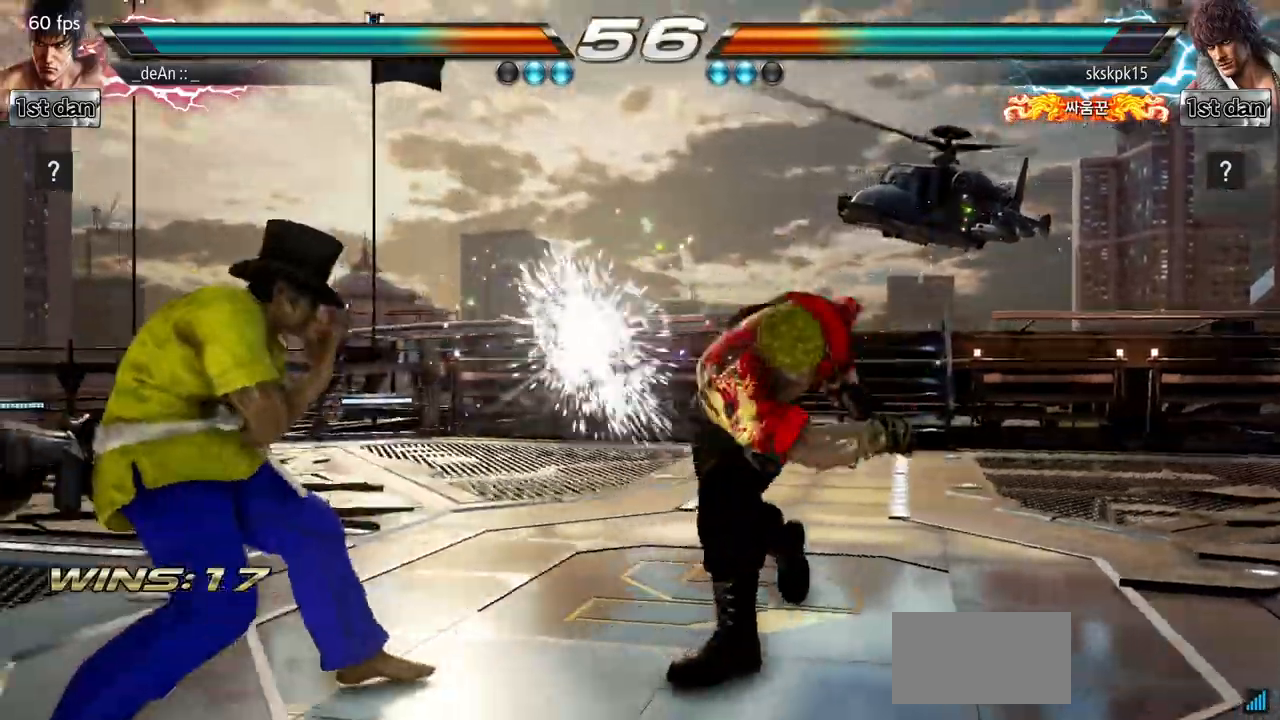
{"buttons": [], "left_stick": "center", "events": [[217, "left_stick", "center"], [351, "SQUARE", "down"], [501, "SQUARE", "up"]]}
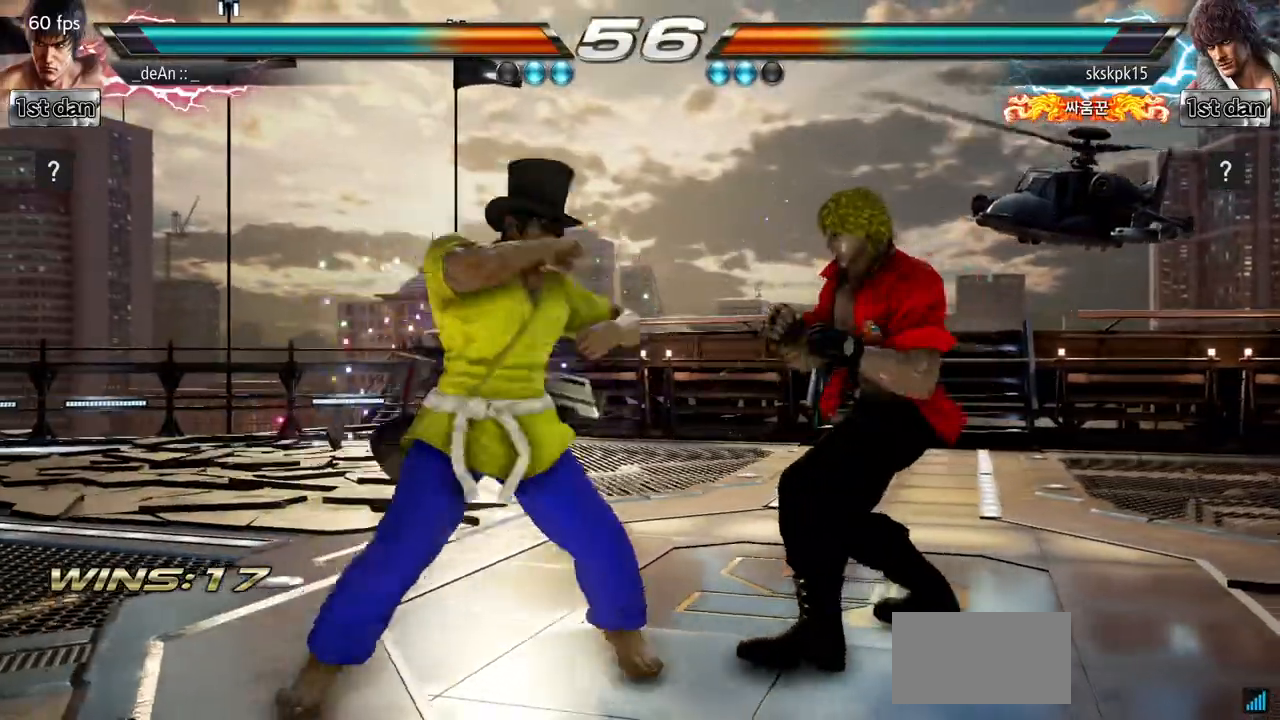
{"buttons": [], "left_stick": "center", "events": [[200, "left_stick", "left"], [250, "CROSS", "down"], [350, "CROSS", "up"], [400, "left_stick", "center"]]}
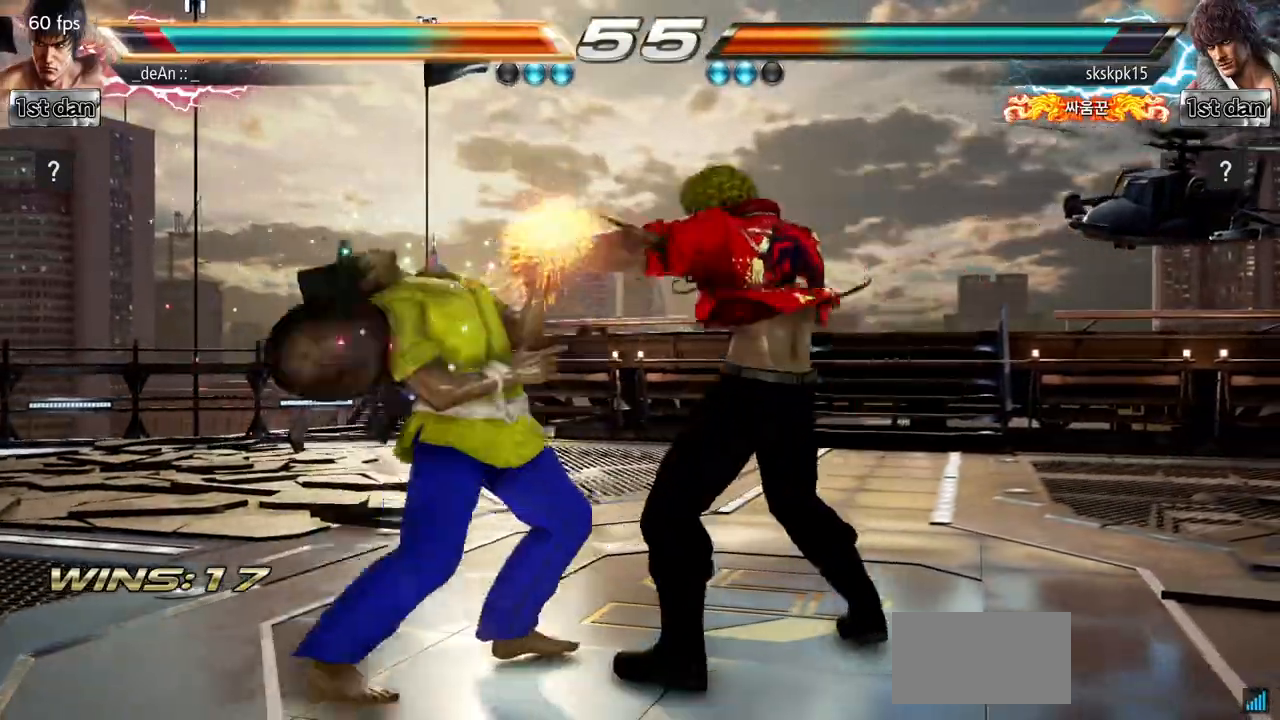
{"buttons": [], "left_stick": "left", "events": [[334, "left_stick", "left"]]}
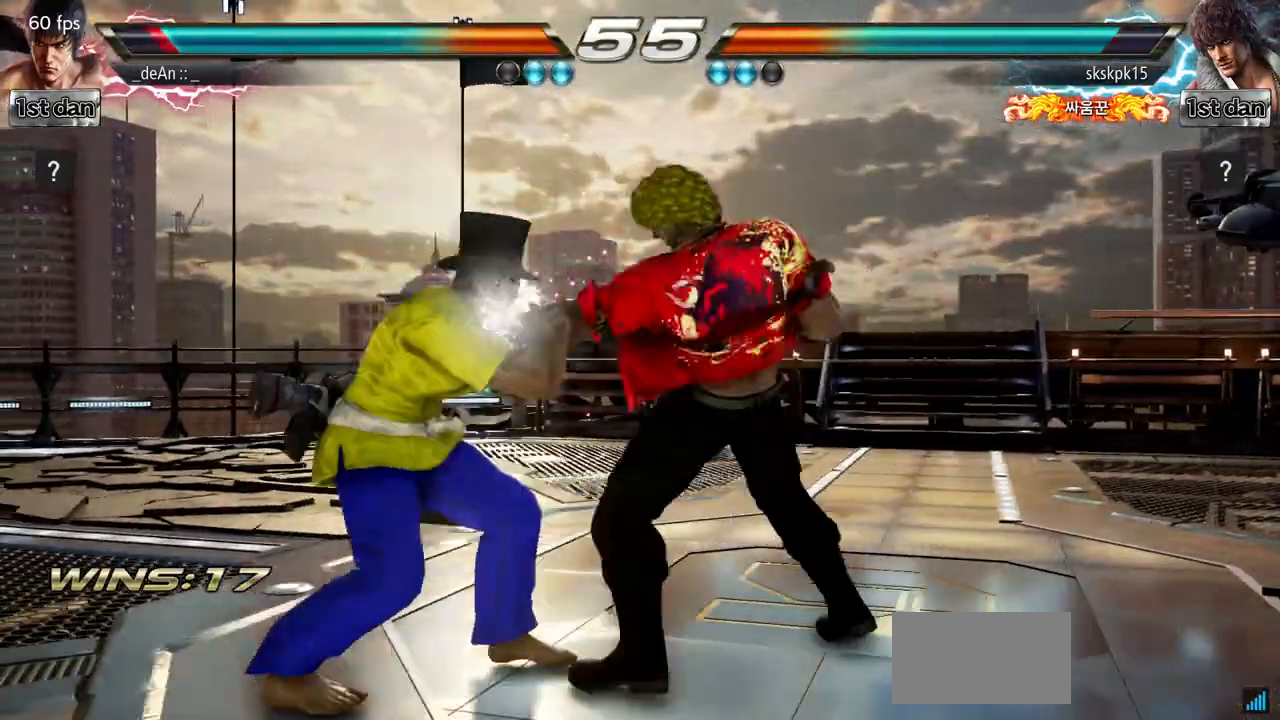
{"buttons": [], "left_stick": "center", "events": [[350, "left_stick", "center"]]}
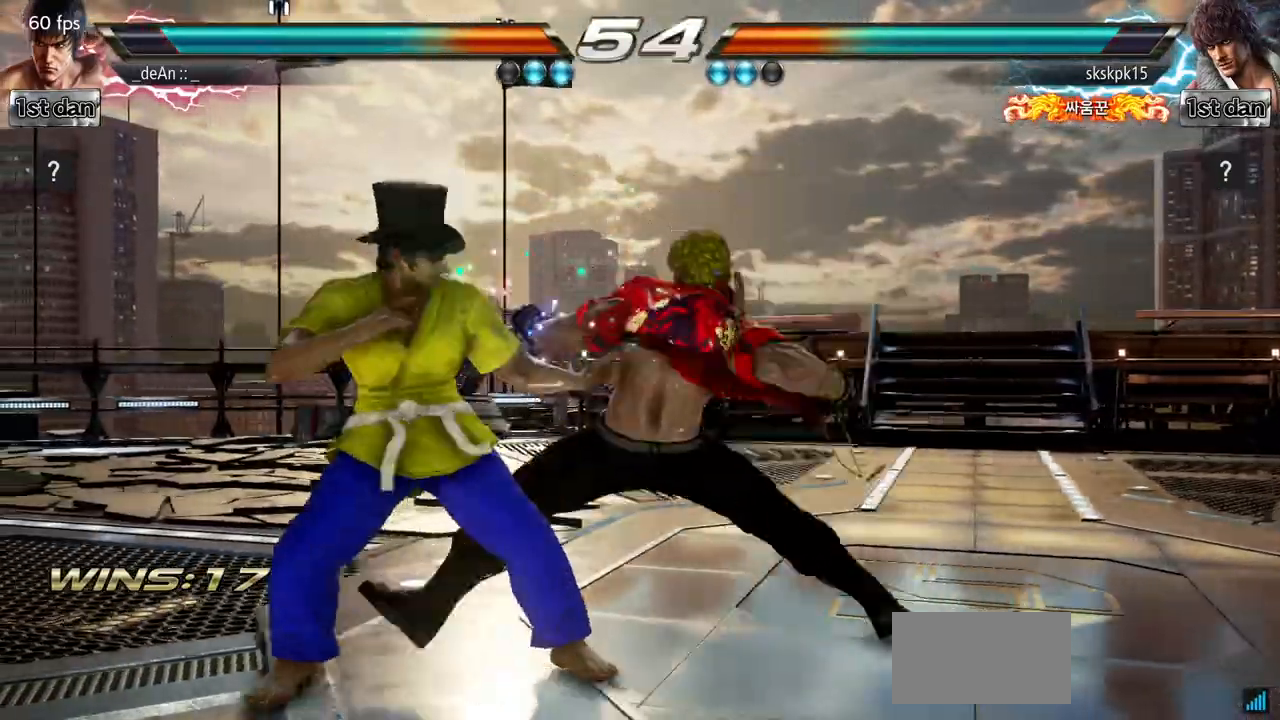
{"buttons": ["SQUARE"], "left_stick": "center", "events": [[467, "SQUARE", "down"]]}
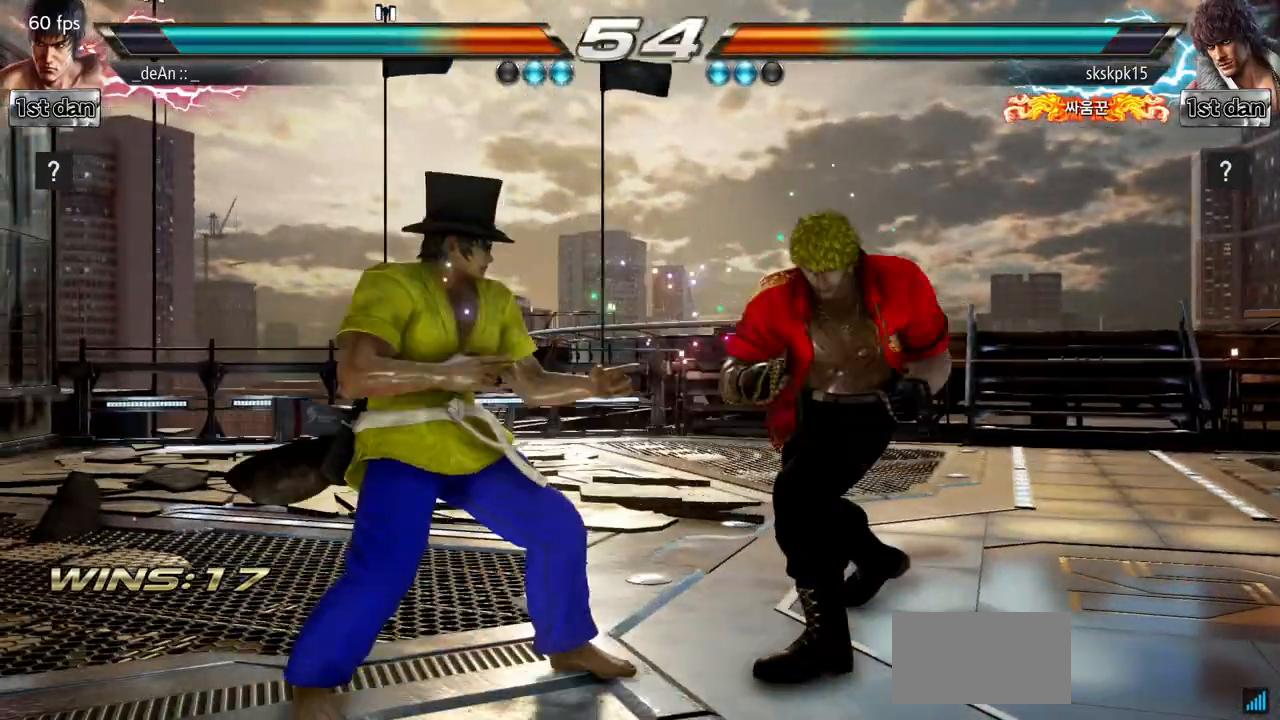
{"buttons": [], "left_stick": "left", "events": [[200, "SQUARE", "up"], [350, "left_stick", "left"], [383, "CIRCLE", "down"], [450, "CIRCLE", "up"]]}
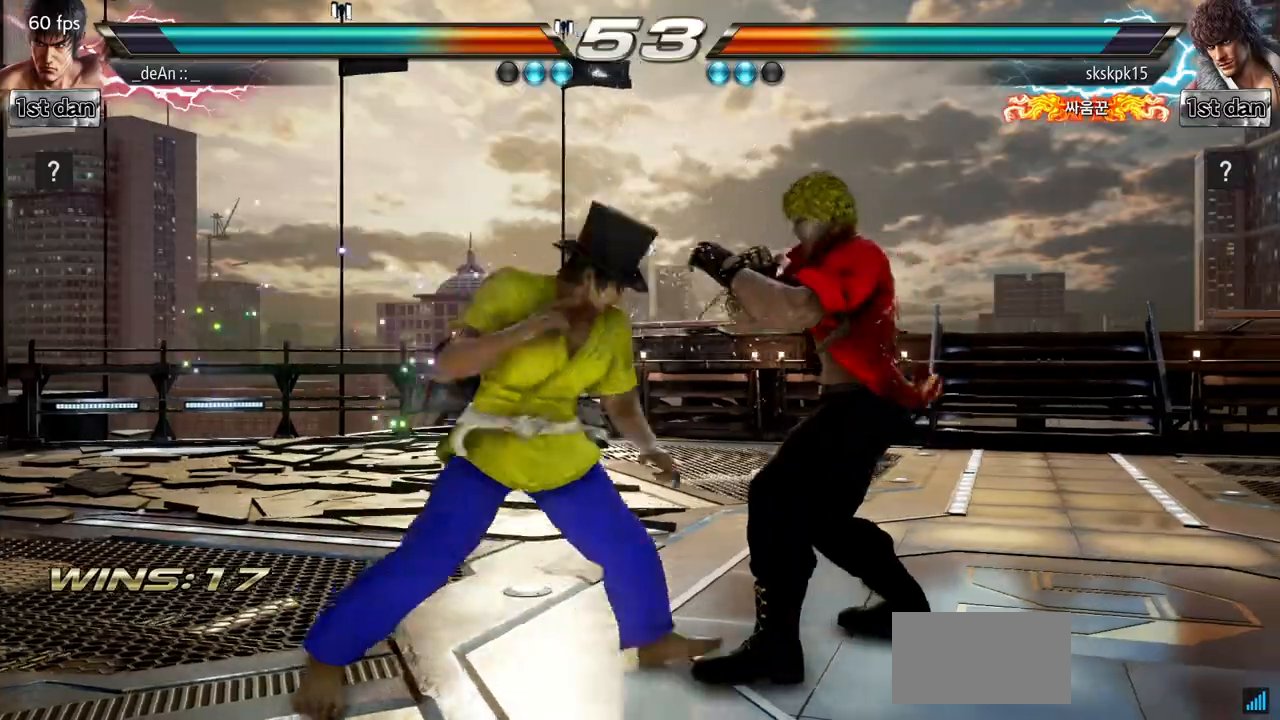
{"buttons": [], "left_stick": "center", "events": [[50, "left_stick", "center"], [67, "CIRCLE", "down"], [150, "CIRCLE", "up"], [217, "CIRCLE", "down"], [301, "CIRCLE", "up"], [351, "CIRCLE", "down"], [434, "CIRCLE", "up"]]}
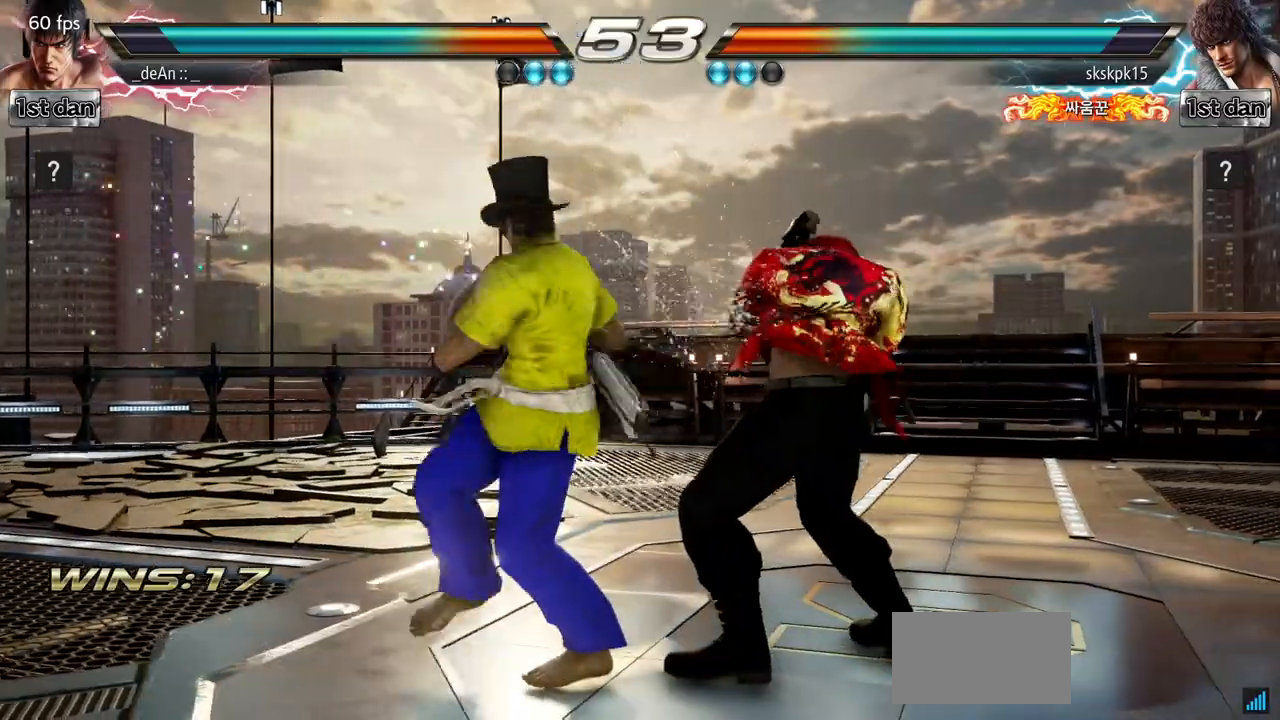
{"buttons": [], "left_stick": "center", "events": [[133, "SQUARE", "down"], [283, "SQUARE", "up"]]}
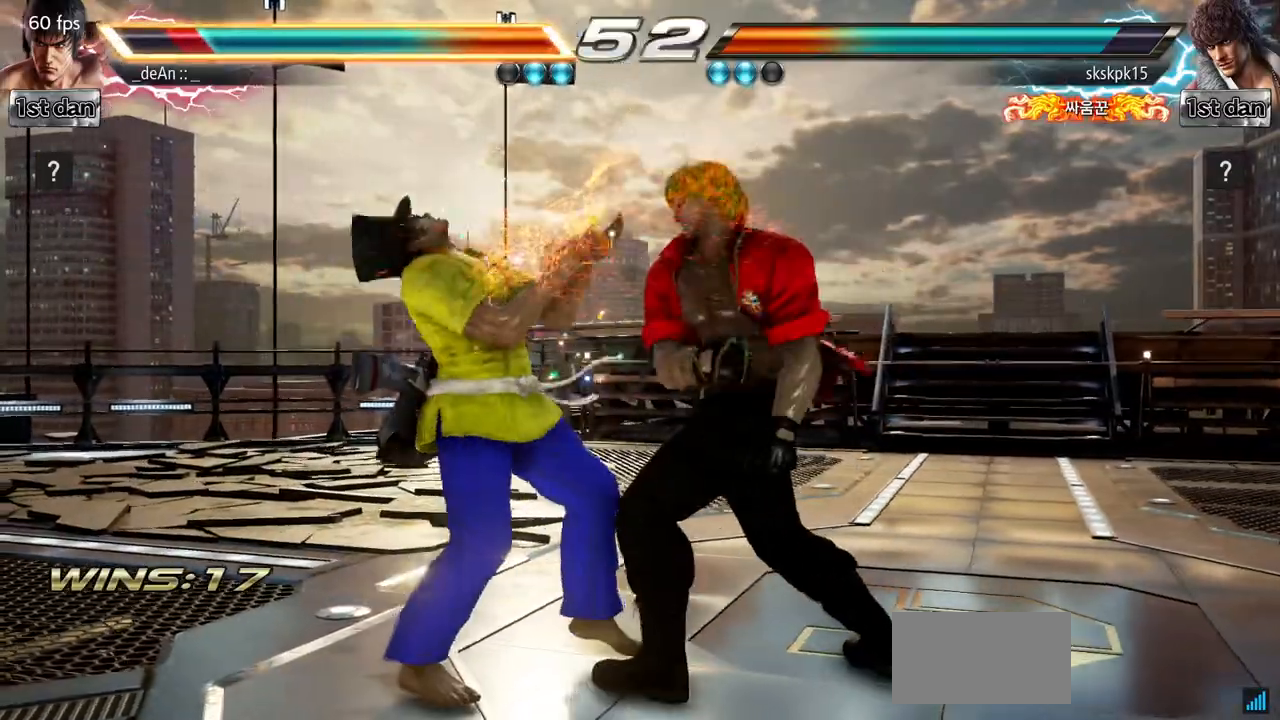
{"buttons": [], "left_stick": "left", "events": [[117, "left_stick", "left"]]}
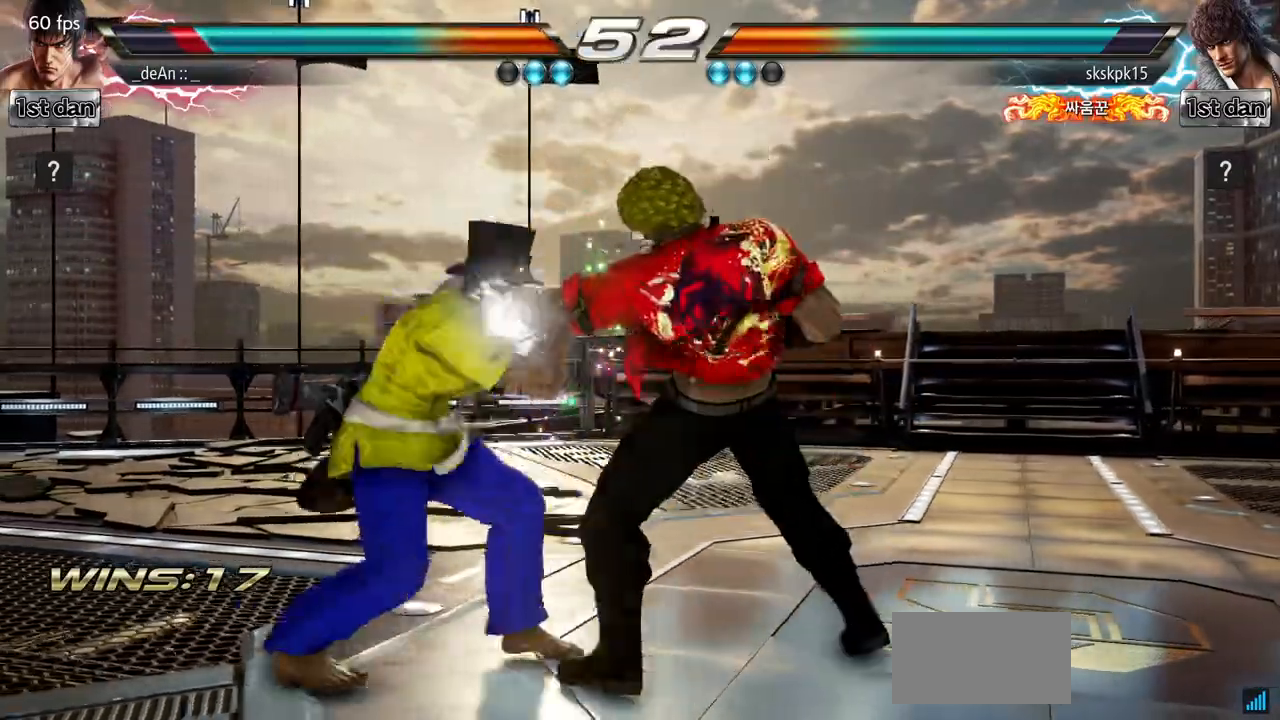
{"buttons": ["SQUARE"], "left_stick": "center", "events": [[250, "left_stick", "center"], [317, "SQUARE", "down"]]}
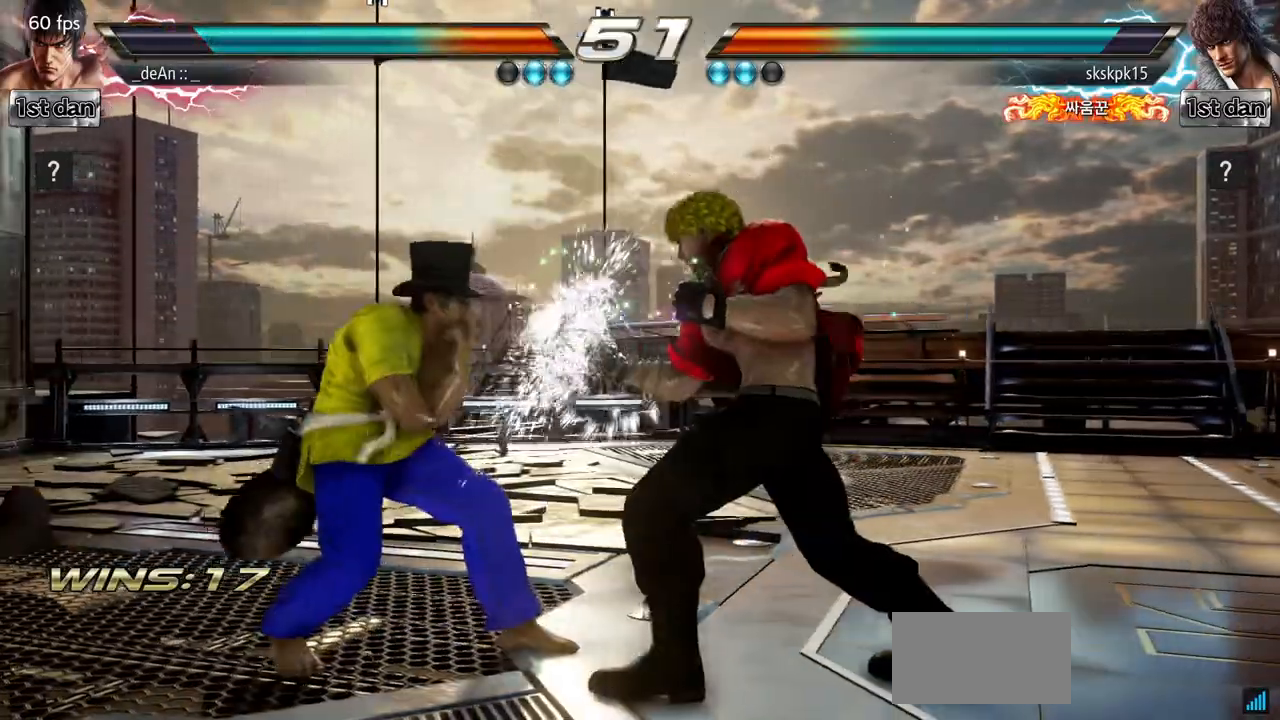
{"buttons": [], "left_stick": "left", "events": [[66, "SQUARE", "up"], [166, "left_stick", "left"]]}
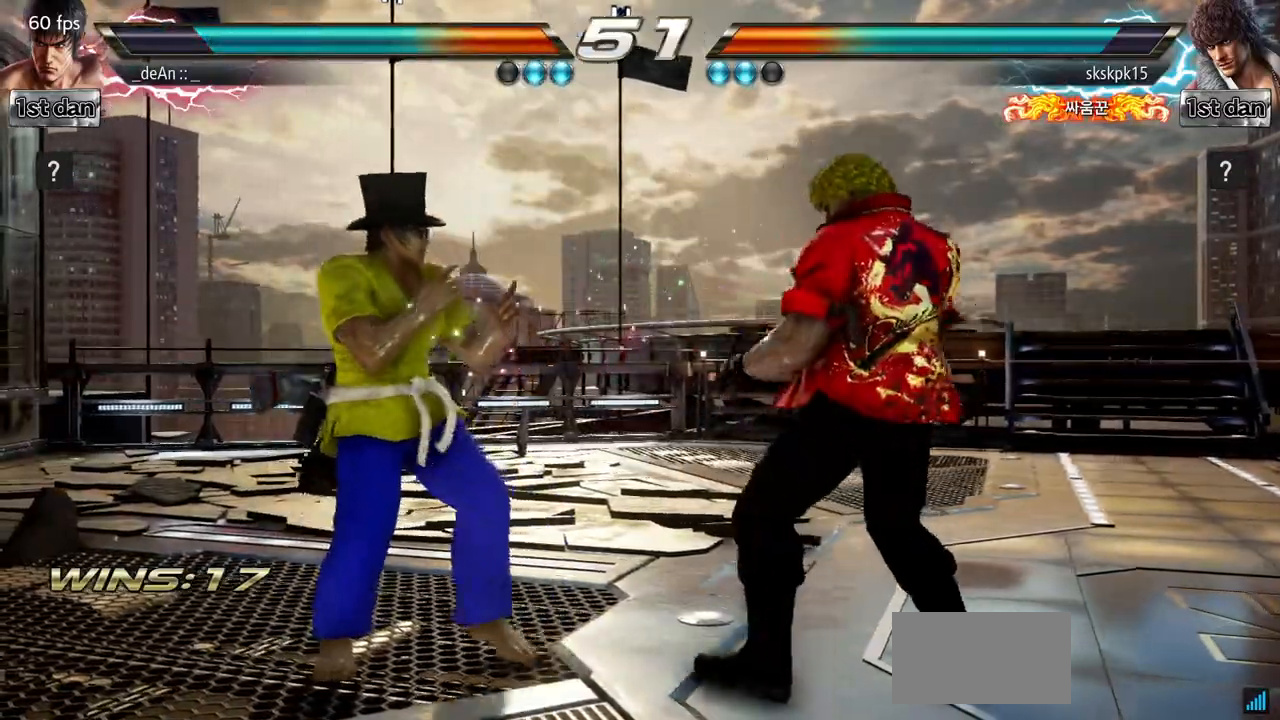
{"buttons": ["TRIANGLE"], "left_stick": "center", "events": [[133, "left_stick", "center"], [217, "SQUARE", "down"], [300, "TRIANGLE", "down"], [367, "SQUARE", "up"], [417, "TRIANGLE", "up"], [484, "TRIANGLE", "down"]]}
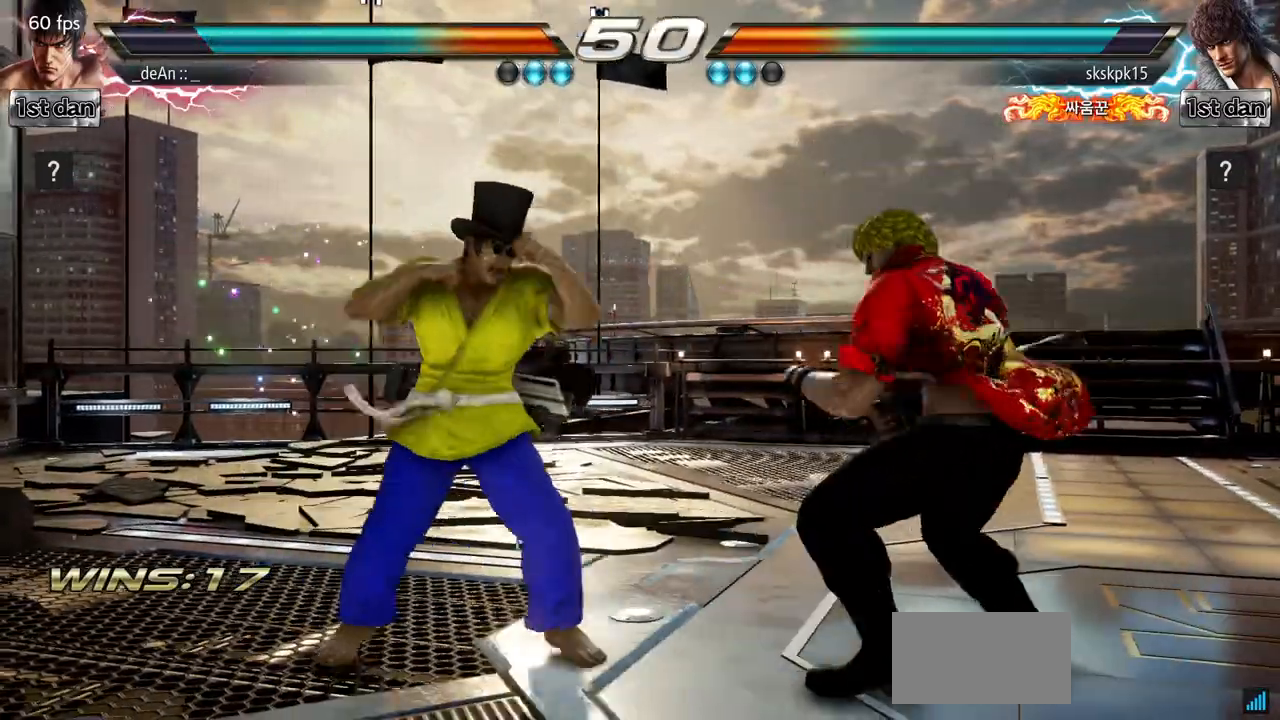
{"buttons": [], "left_stick": "center", "events": [[116, "TRIANGLE", "up"]]}
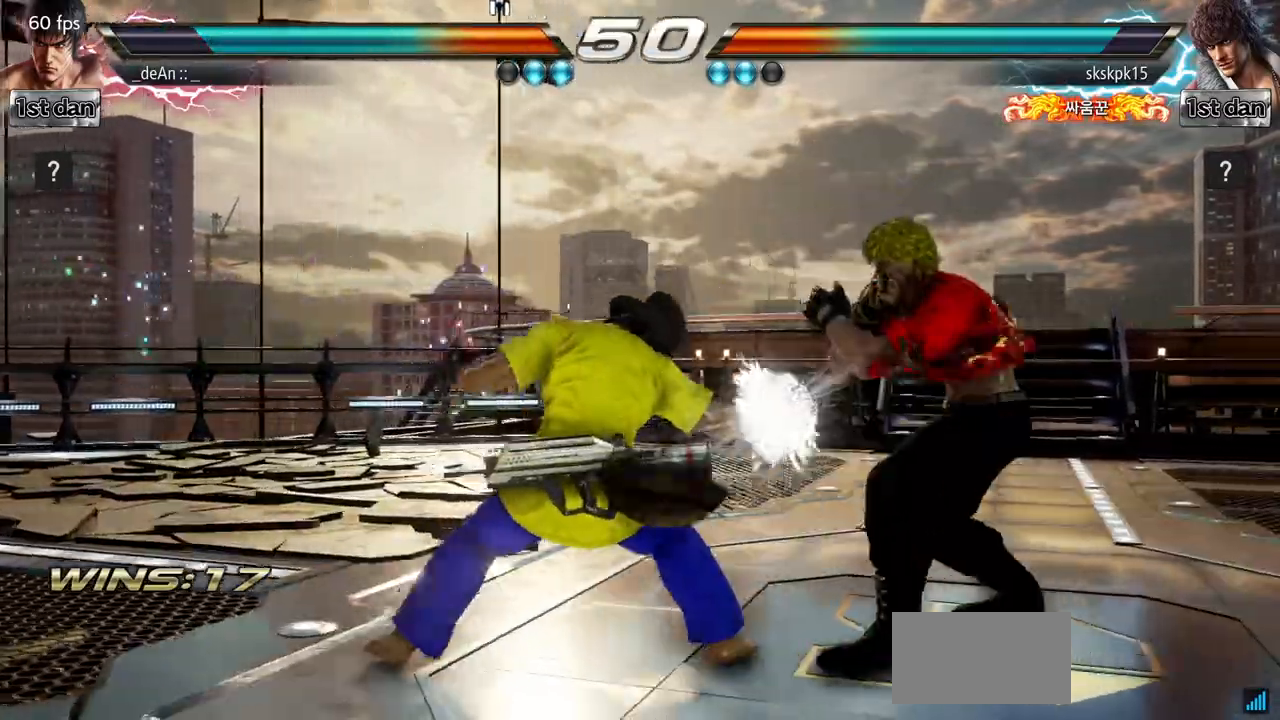
{"buttons": [], "left_stick": "center", "events": [[67, "SQUARE", "down"], [67, "TRIANGLE", "down"], [234, "SQUARE", "up"], [234, "TRIANGLE", "up"]]}
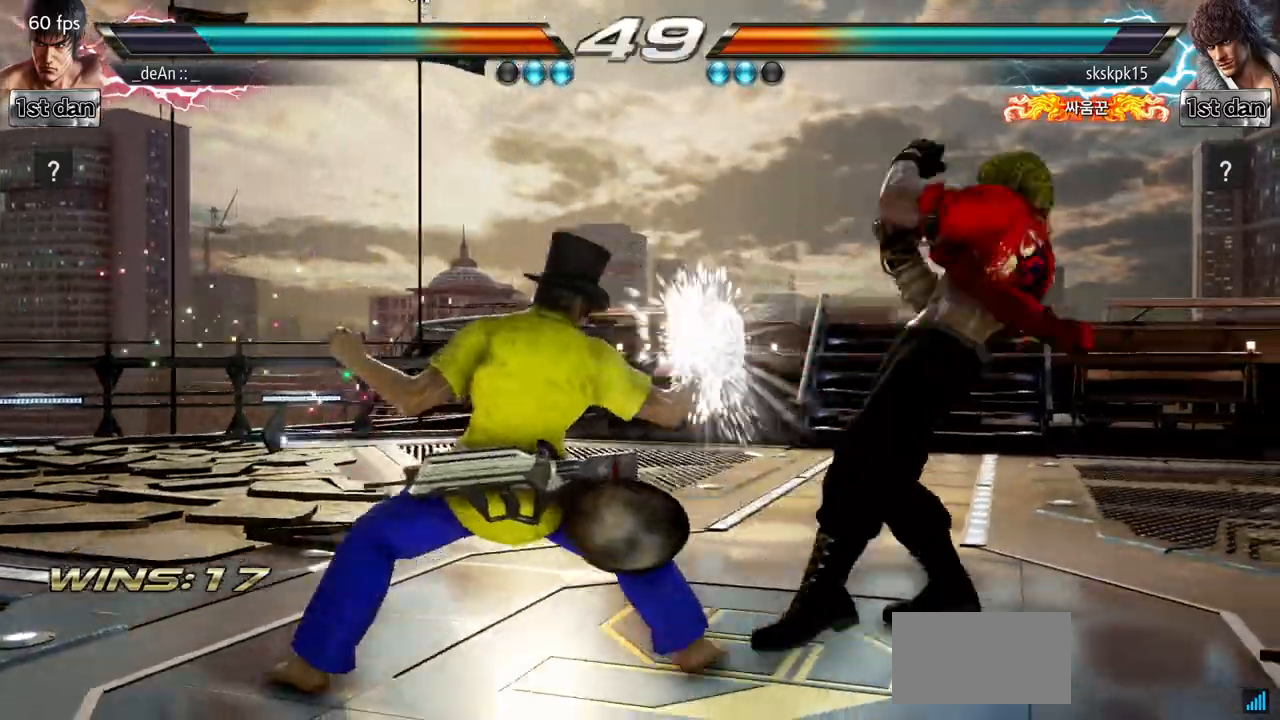
{"buttons": [], "left_stick": "down", "events": [[216, "SQUARE", "down"], [367, "SQUARE", "up"], [400, "left_stick", "down"]]}
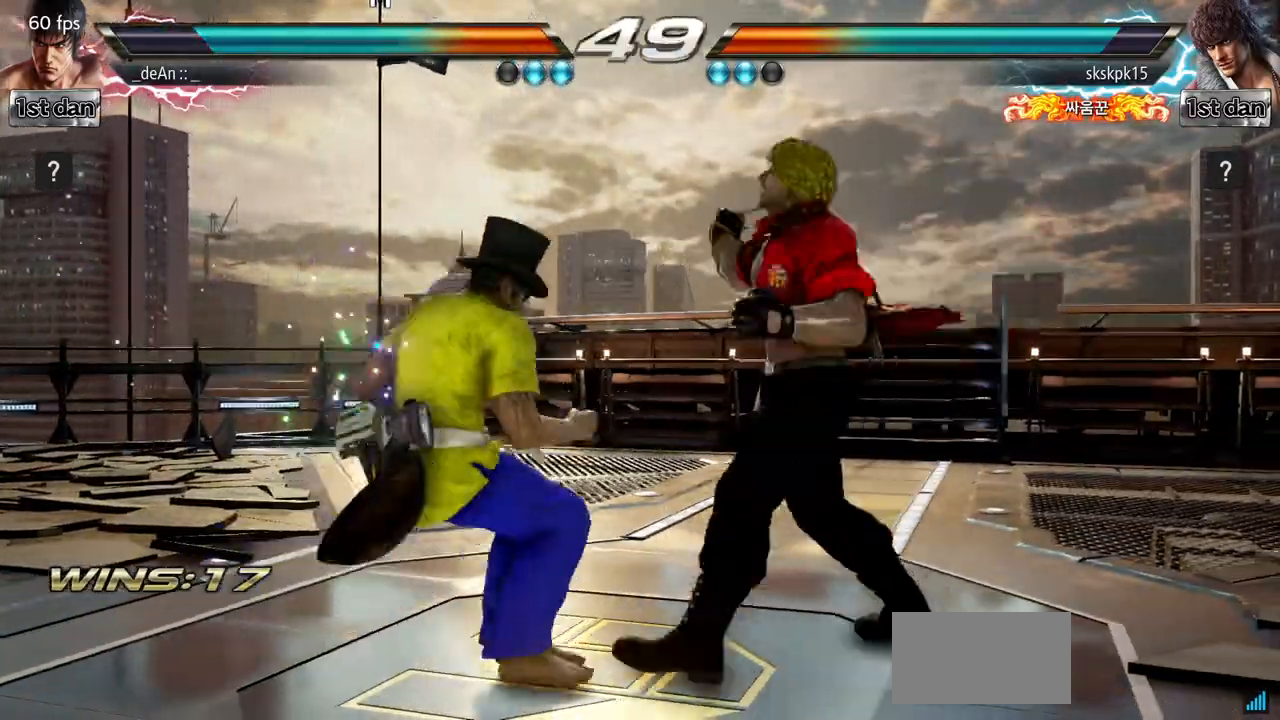
{"buttons": [], "left_stick": "left", "events": [[184, "TRIANGLE", "down"], [184, "left_stick", "center"], [300, "TRIANGLE", "up"], [501, "left_stick", "left"]]}
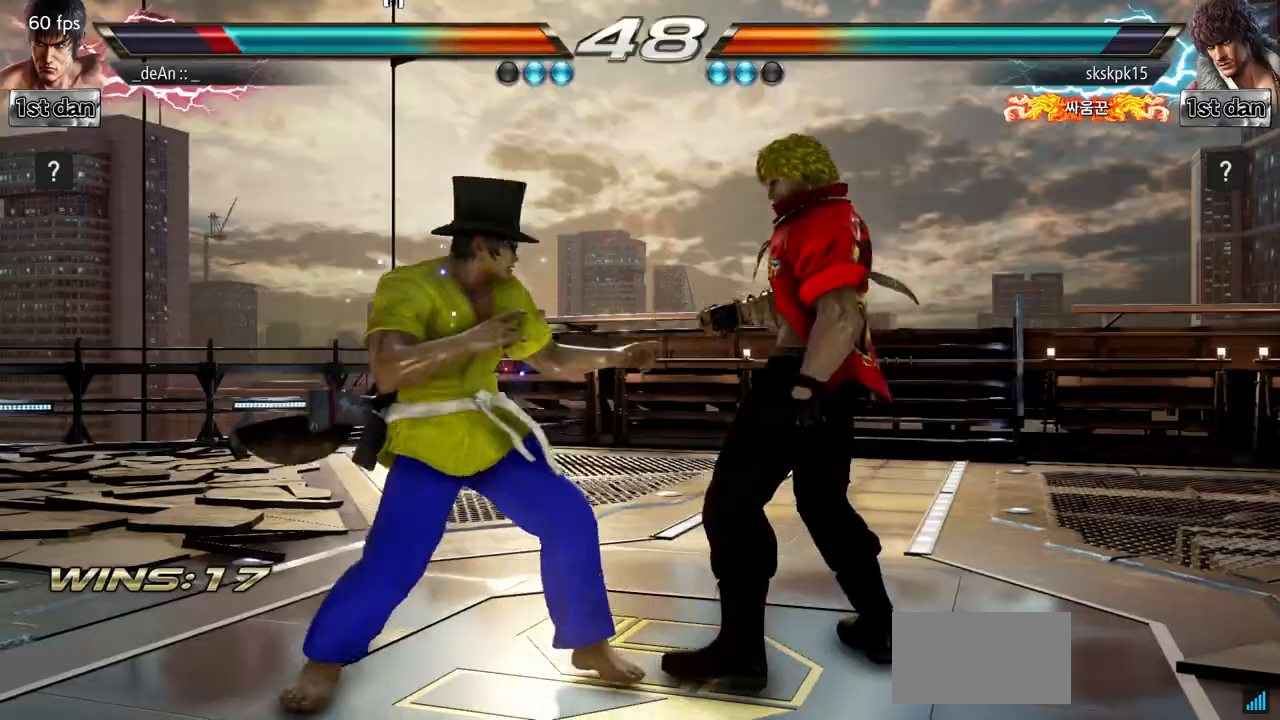
{"buttons": [], "left_stick": "down-left", "events": [[300, "left_stick", "down-left"], [317, "SQUARE", "down"], [417, "SQUARE", "up"]]}
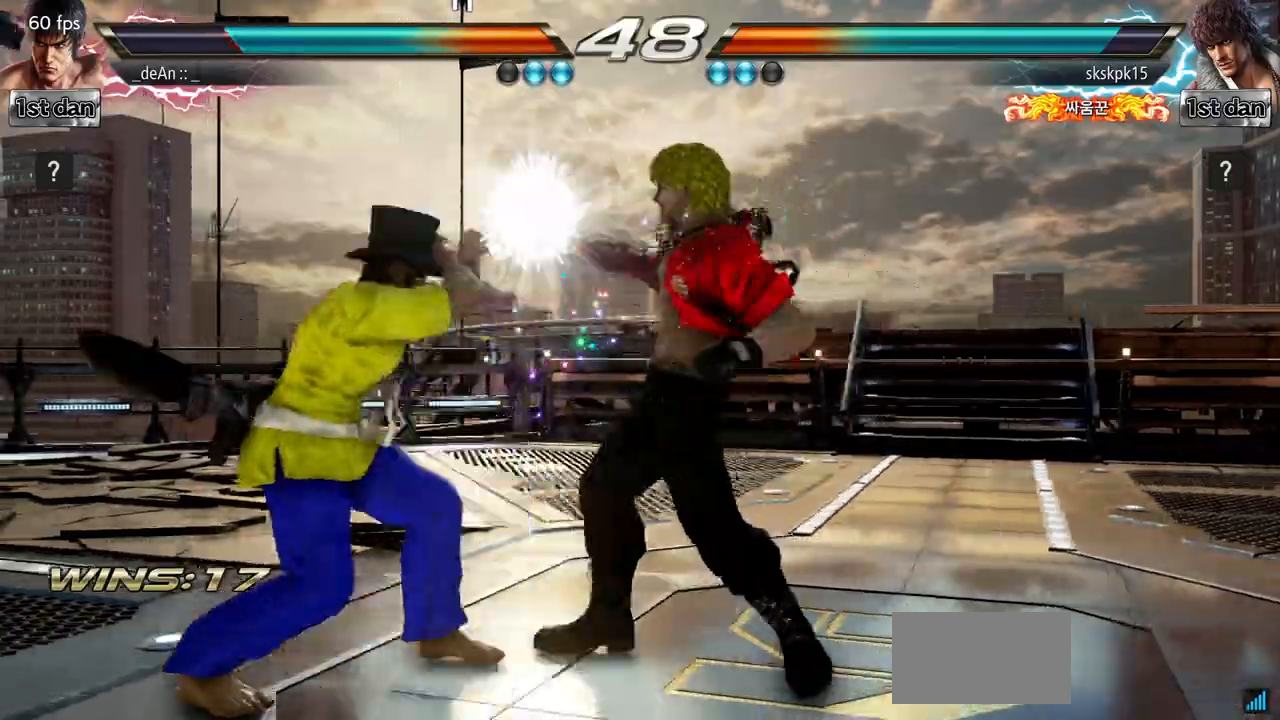
{"buttons": [], "left_stick": "left", "events": [[217, "left_stick", "left"]]}
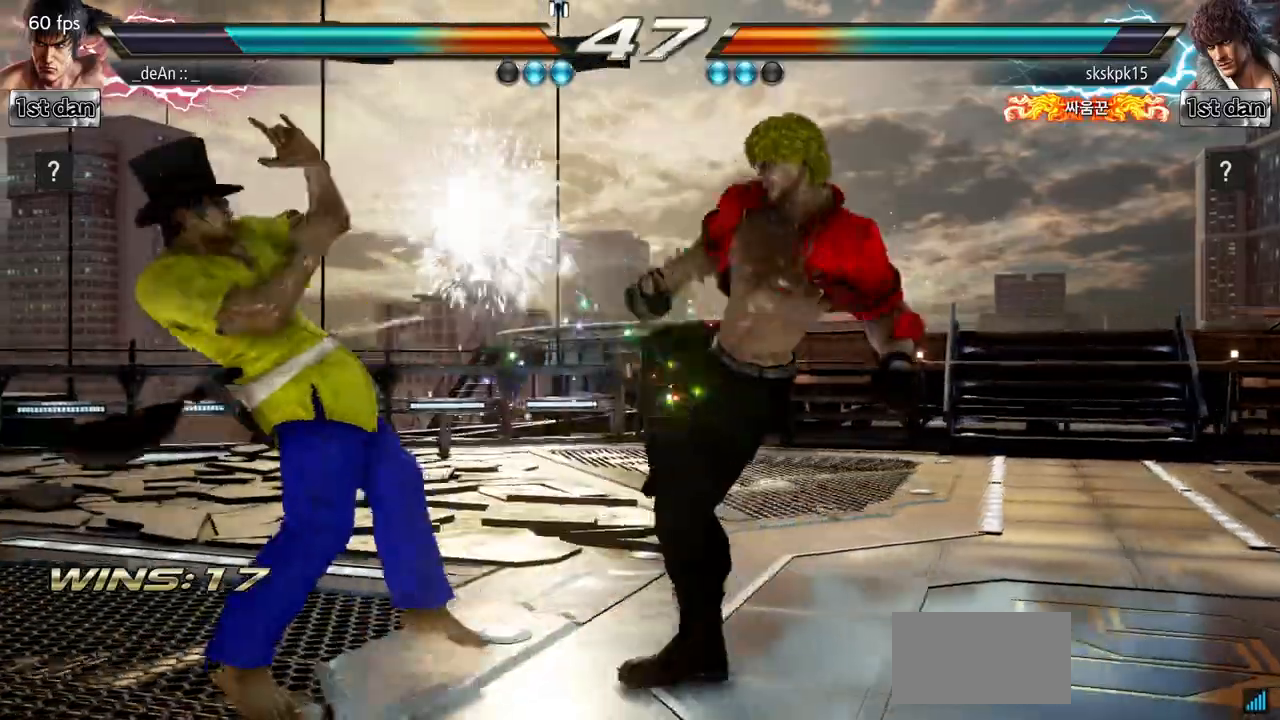
{"buttons": [], "left_stick": "left", "events": []}
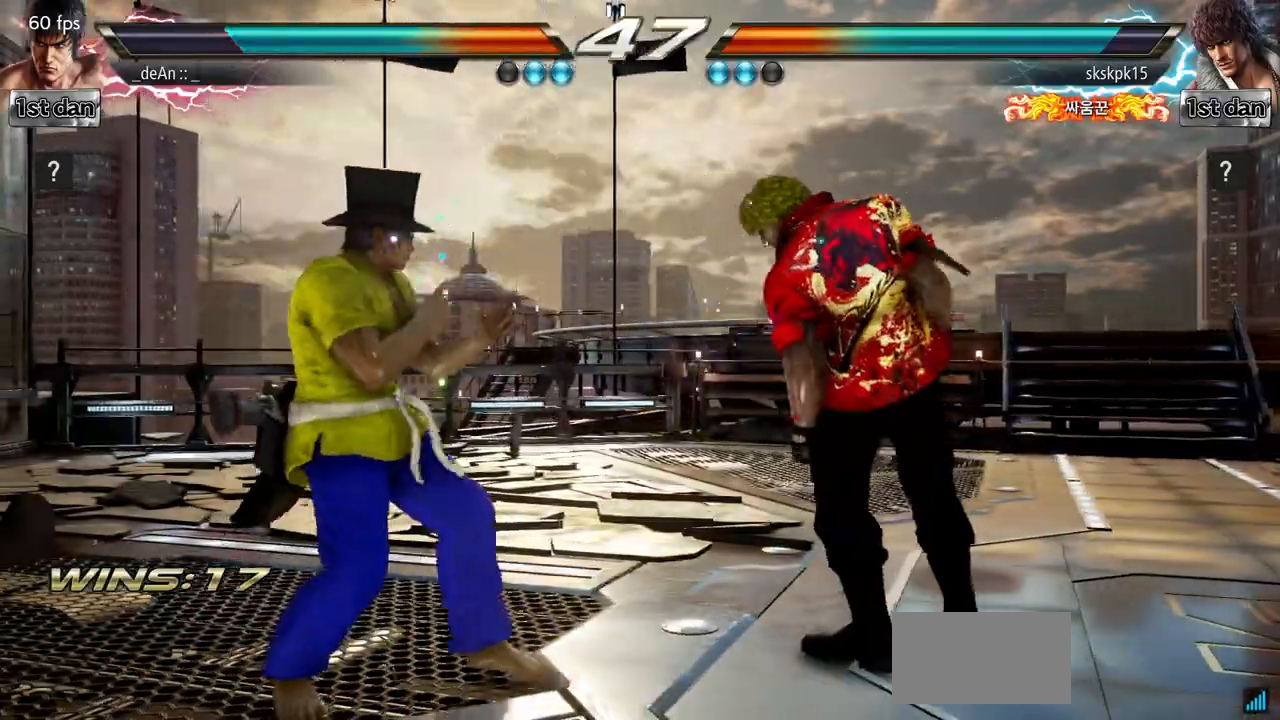
{"buttons": [], "left_stick": "center", "events": [[133, "left_stick", "center"], [167, "SQUARE", "down"], [250, "TRIANGLE", "down"], [317, "SQUARE", "up"], [384, "TRIANGLE", "up"]]}
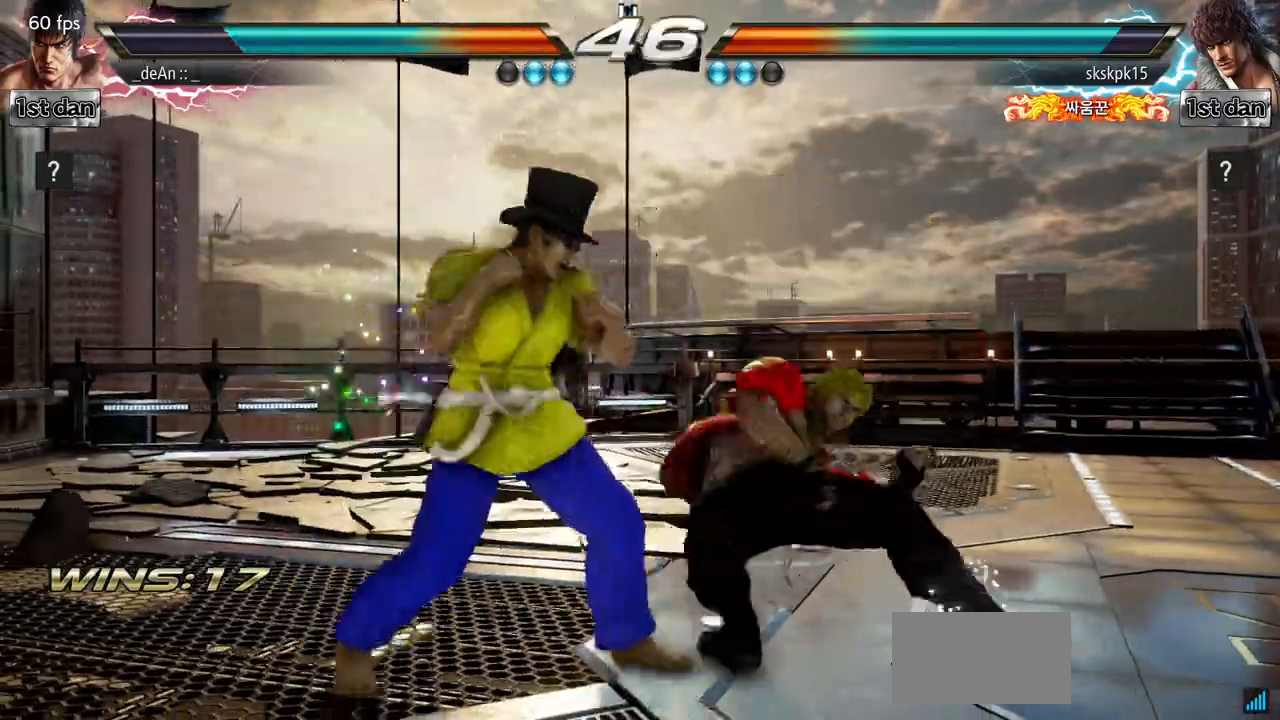
{"buttons": [], "left_stick": "left", "events": [[266, "left_stick", "left"]]}
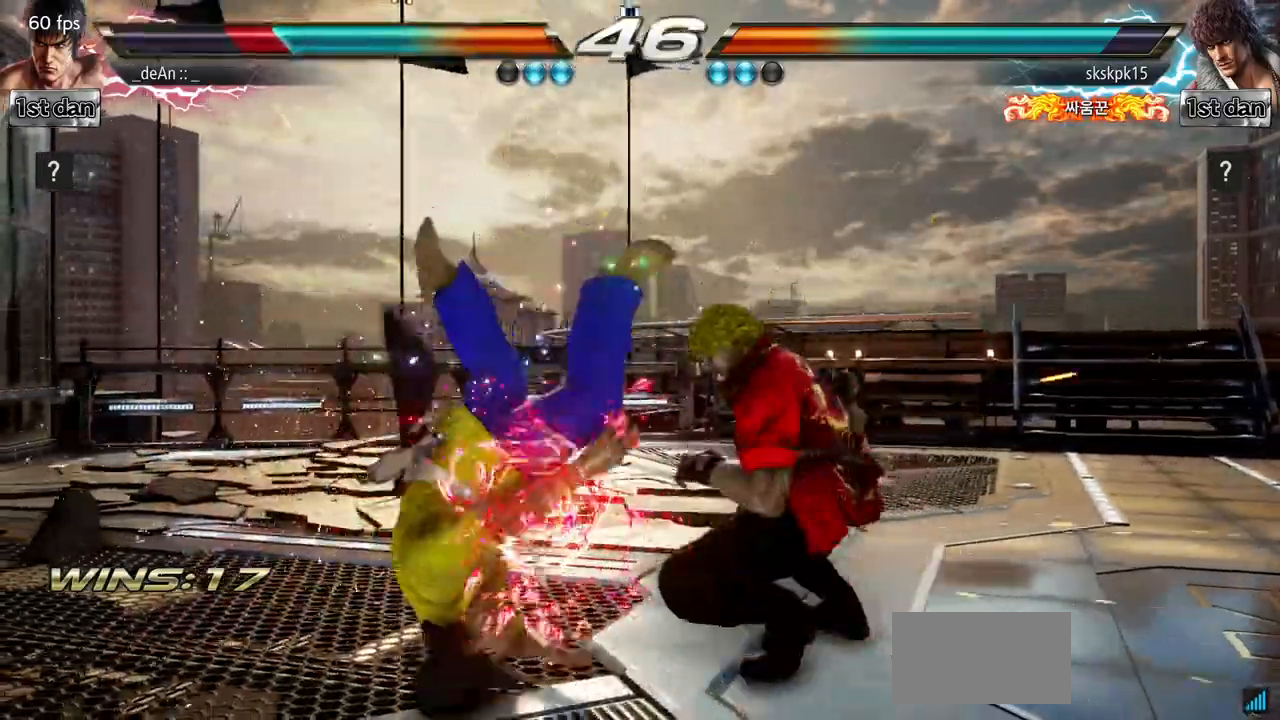
{"buttons": ["SQUARE"], "left_stick": "left", "events": [[234, "SQUARE", "down"], [367, "SQUARE", "up"], [417, "SQUARE", "down"]]}
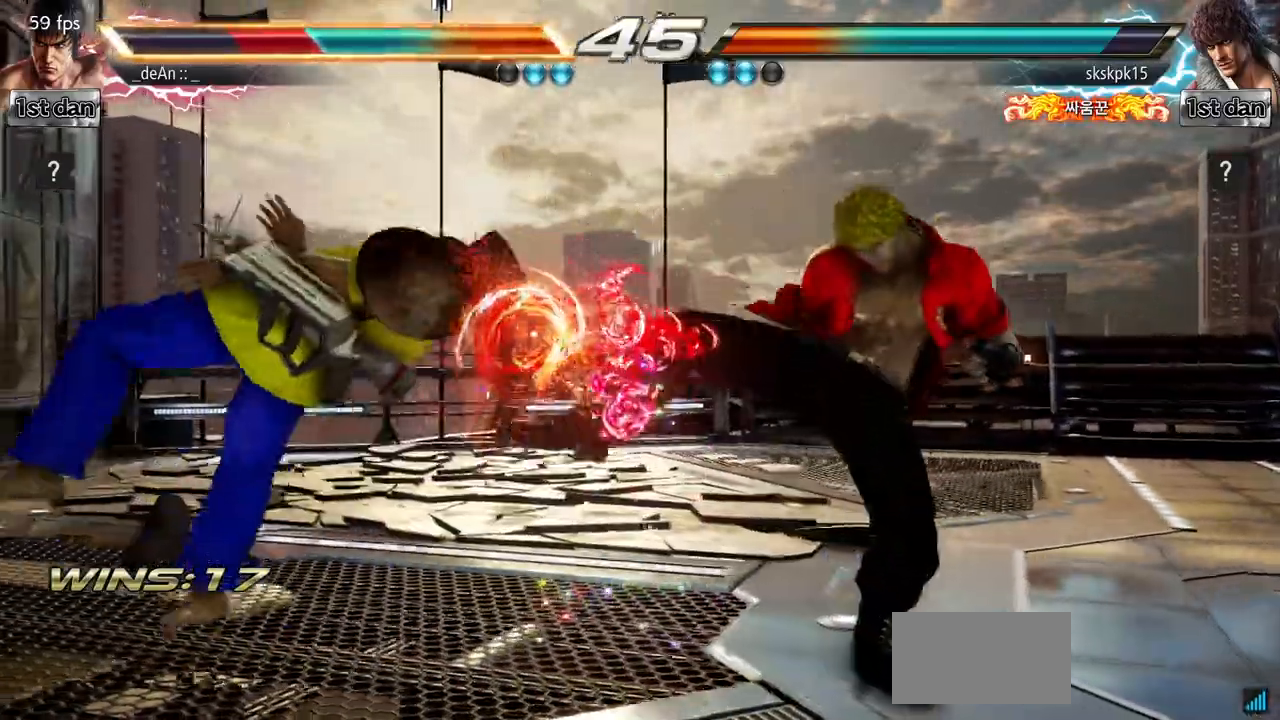
{"buttons": [], "left_stick": "left", "events": [[66, "SQUARE", "up"]]}
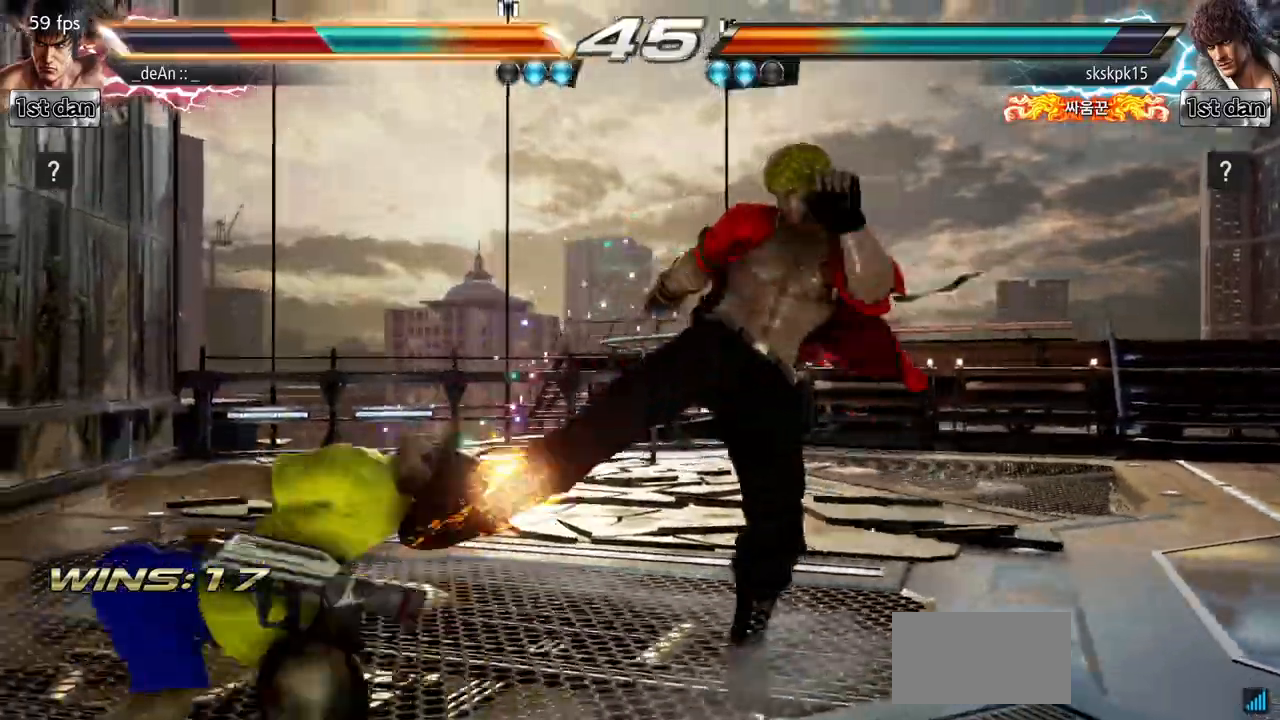
{"buttons": [], "left_stick": "left", "events": [[33, "SQUARE", "down"], [184, "SQUARE", "up"]]}
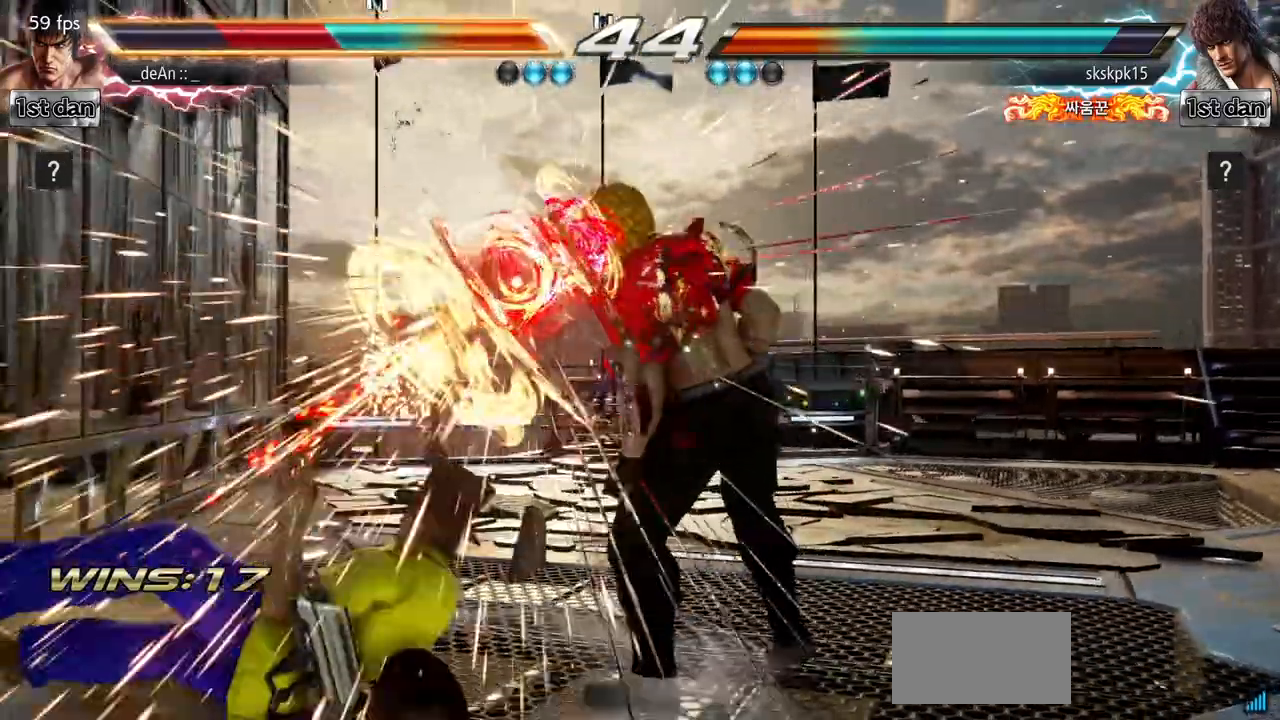
{"buttons": ["SQUARE"], "left_stick": "left", "events": [[400, "SQUARE", "down"]]}
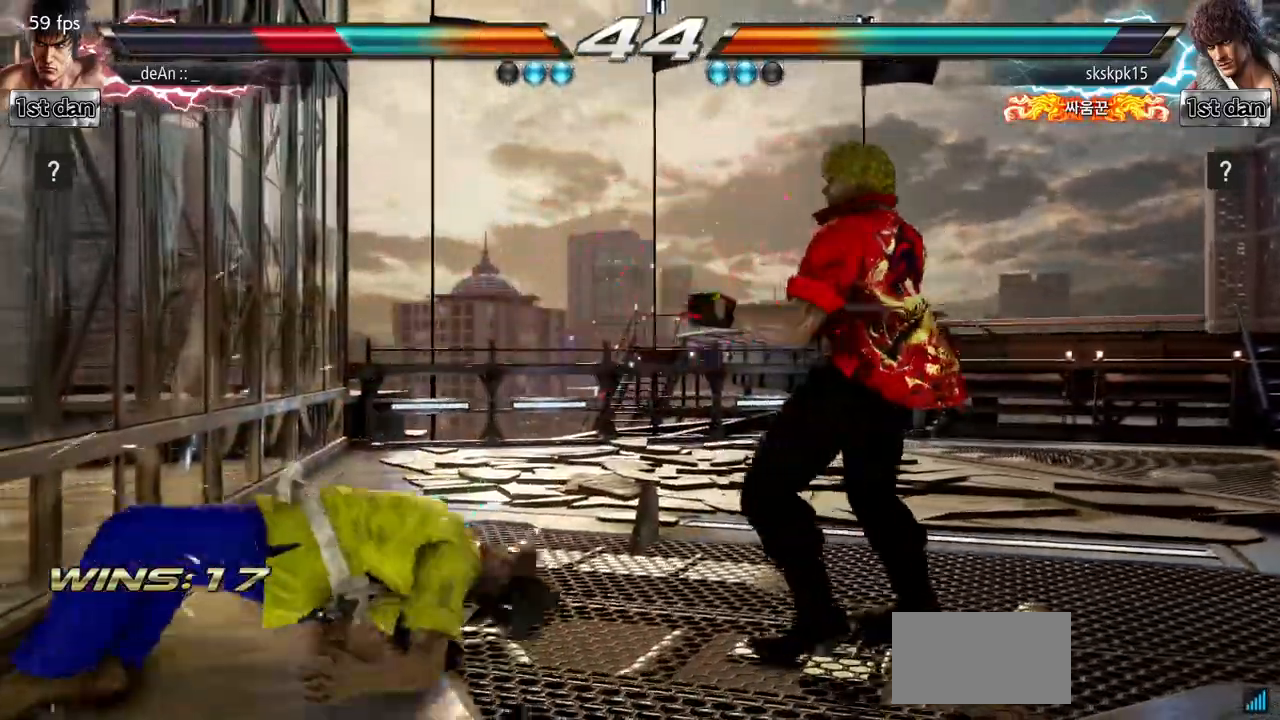
{"buttons": [], "left_stick": "down", "events": [[33, "SQUARE", "up"], [250, "left_stick", "down"]]}
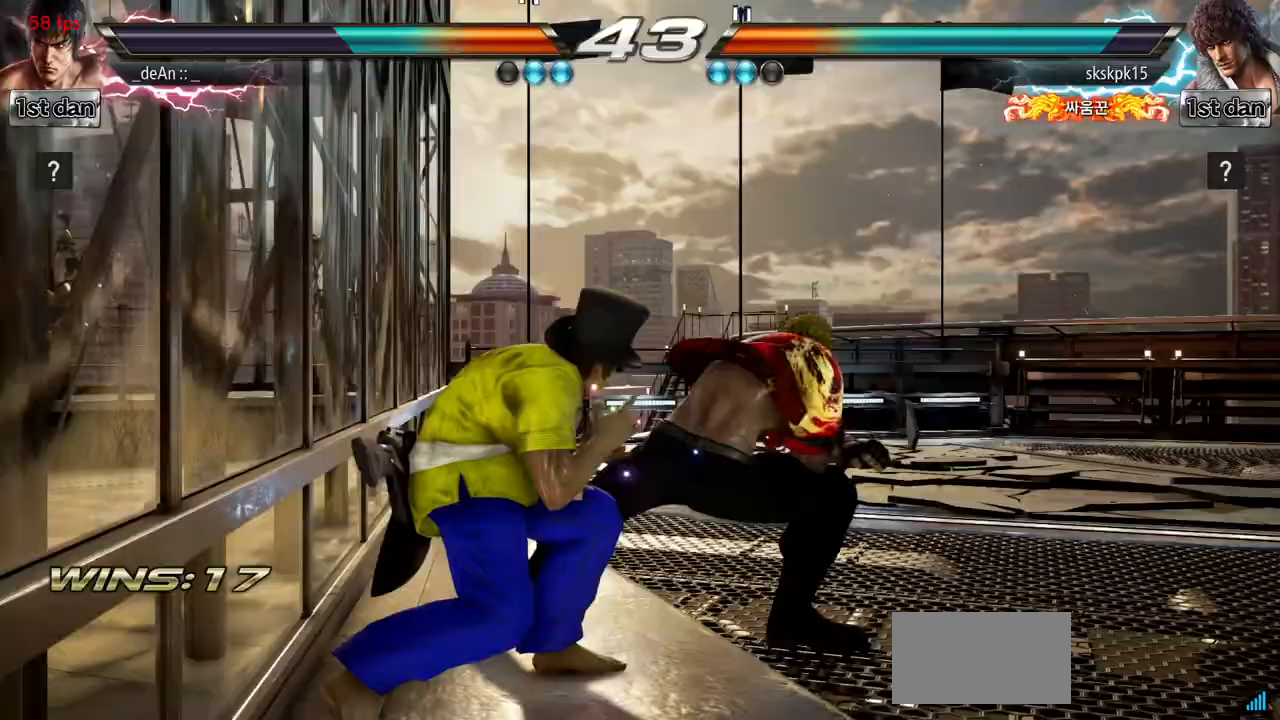
{"buttons": [], "left_stick": "center", "events": [[66, "left_stick", "center"], [83, "TRIANGLE", "down"], [216, "TRIANGLE", "up"]]}
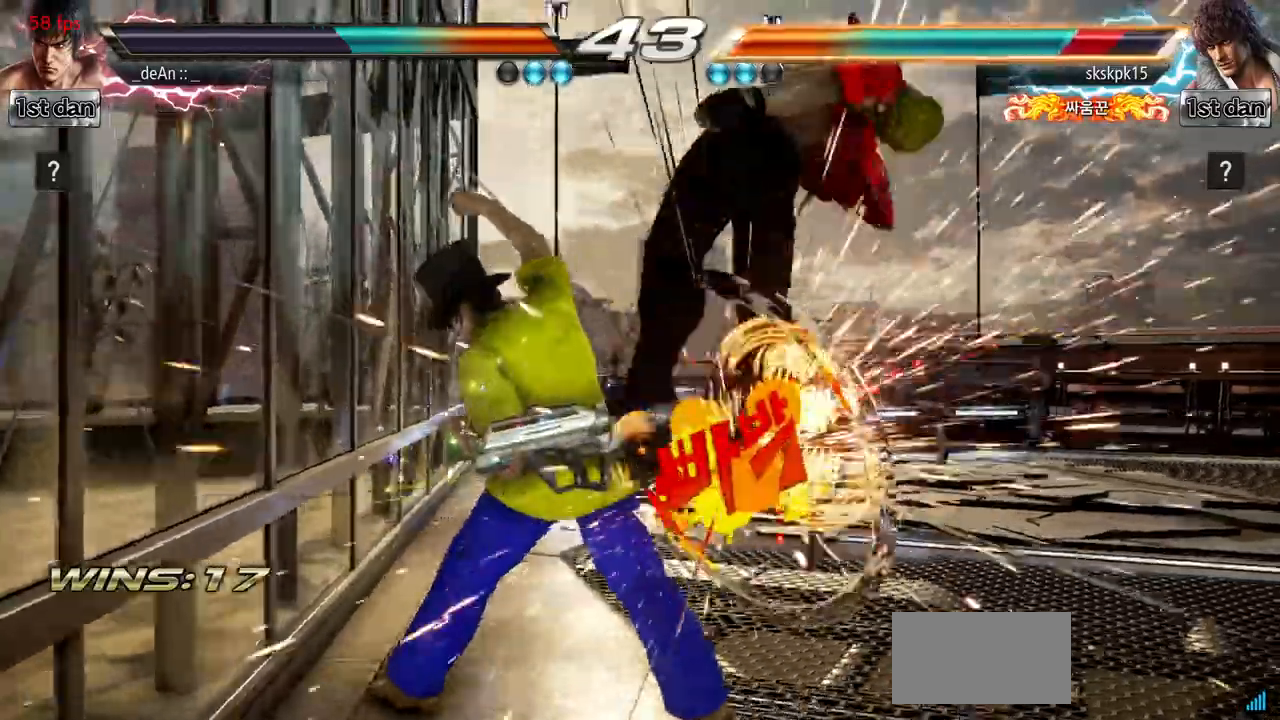
{"buttons": [], "left_stick": "up", "events": [[384, "CIRCLE", "down"], [467, "left_stick", "up"], [484, "CIRCLE", "up"]]}
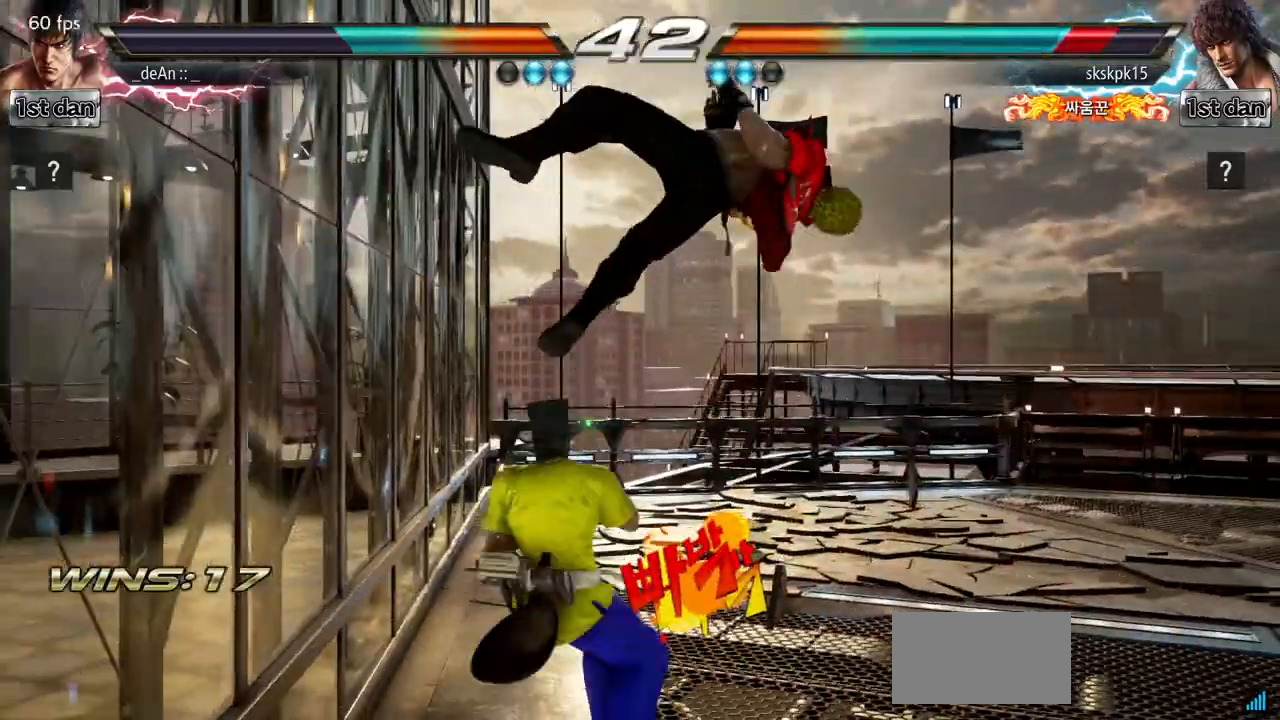
{"buttons": [], "left_stick": "center", "events": [[33, "CROSS", "down"], [133, "CROSS", "up"], [166, "left_stick", "center"], [216, "CROSS", "down"], [500, "CROSS", "up"]]}